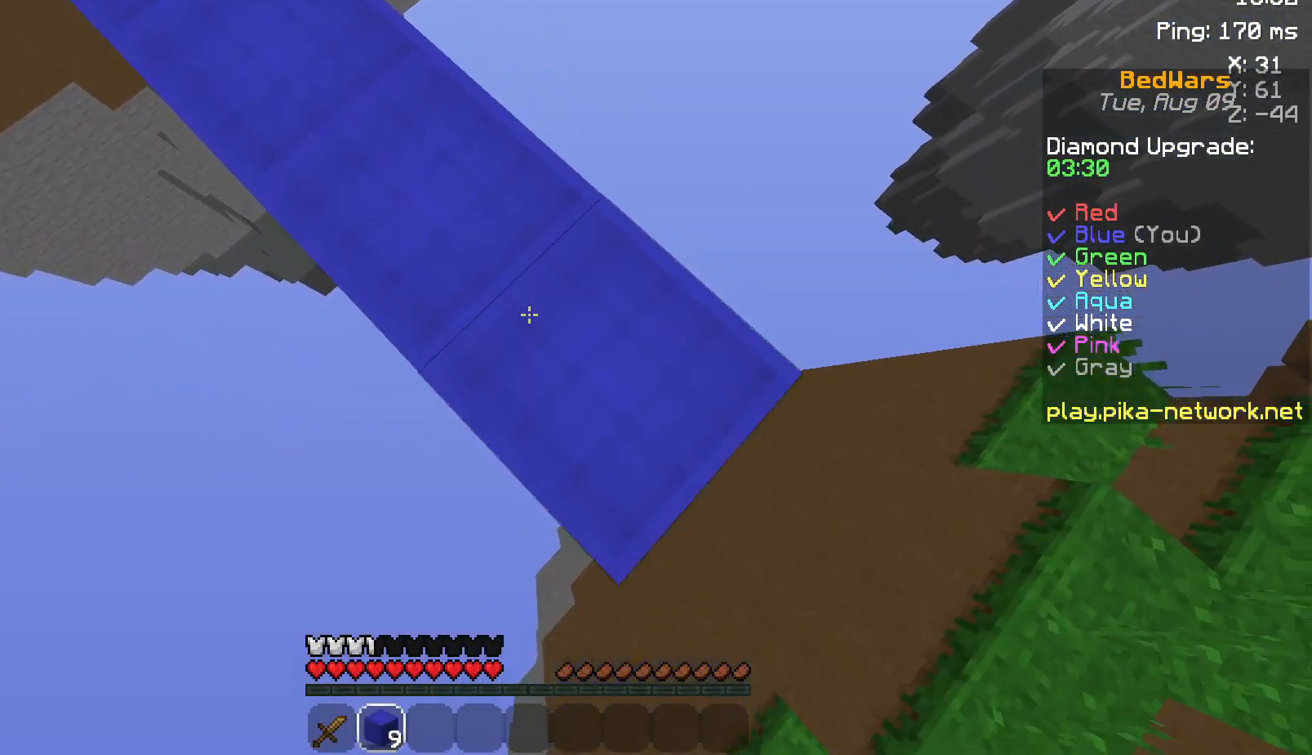
Gameplay with keyboard and mouse; each line is a JSON object with the keys and mouse buttons held at the frame after it. "events" lists presses ("down") and releases ("up") of "a", "d", "s", "space", "w", "mouse_left" and "mouse_right" between this image and that frame as [ms after this image, input, new state], when the widget could be followed in between. "mouse_left", "mouse_right" = the "left", "right" buttons of the "mouse" list. No other keys are recorded. Fast repeated clicks can show as one long hold. Not read: mouse_move.
{"keys": ["d", "s"], "mouse": [], "events": [[50, "mouse_right", "up"], [367, "mouse_right", "down"], [467, "mouse_right", "up"]]}
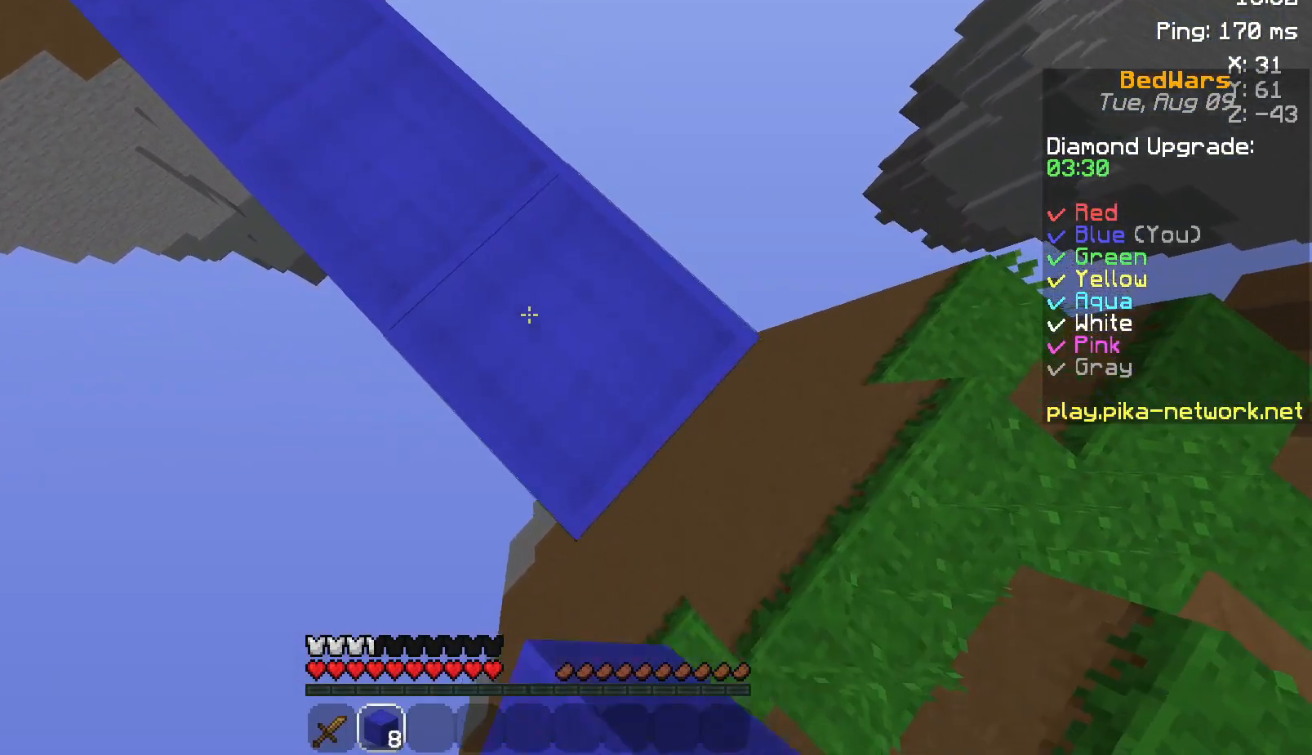
{"keys": ["d", "s"], "mouse": [], "events": [[400, "mouse_right", "down"], [483, "mouse_right", "up"]]}
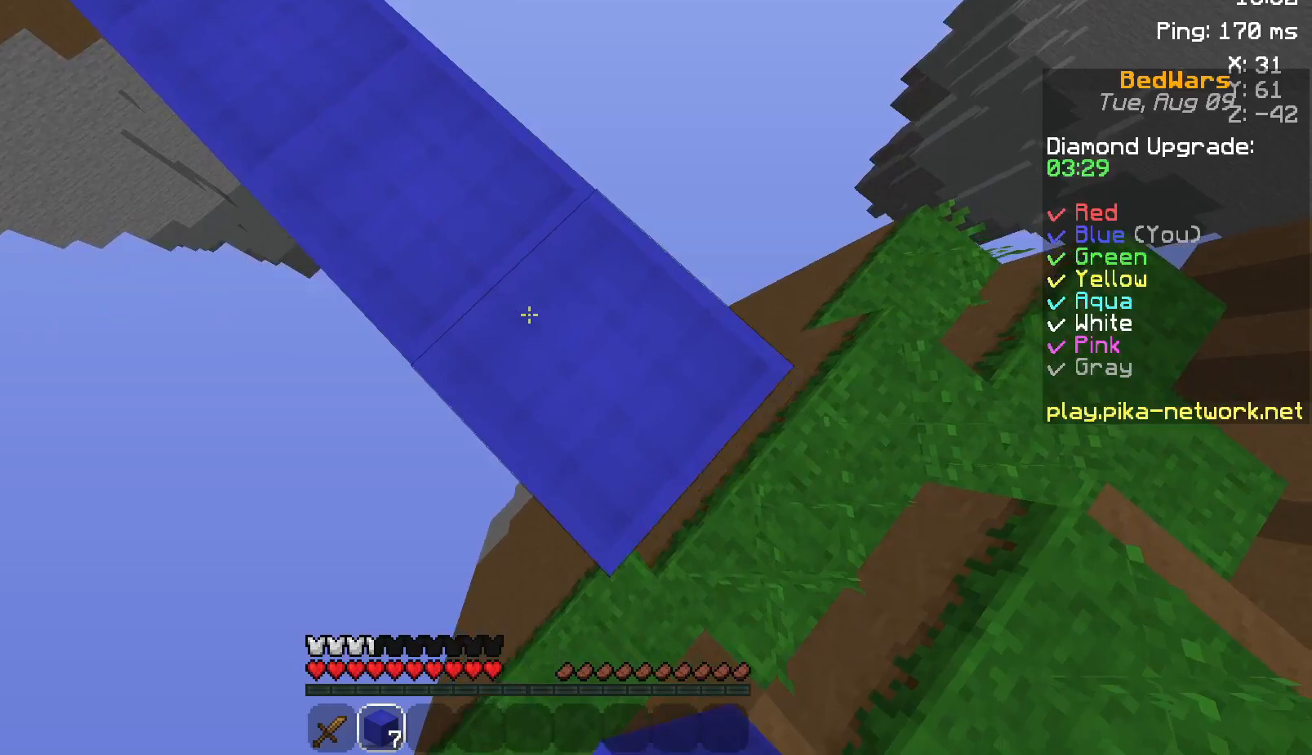
{"keys": ["d", "s"], "mouse": ["right"], "events": [[483, "mouse_right", "down"]]}
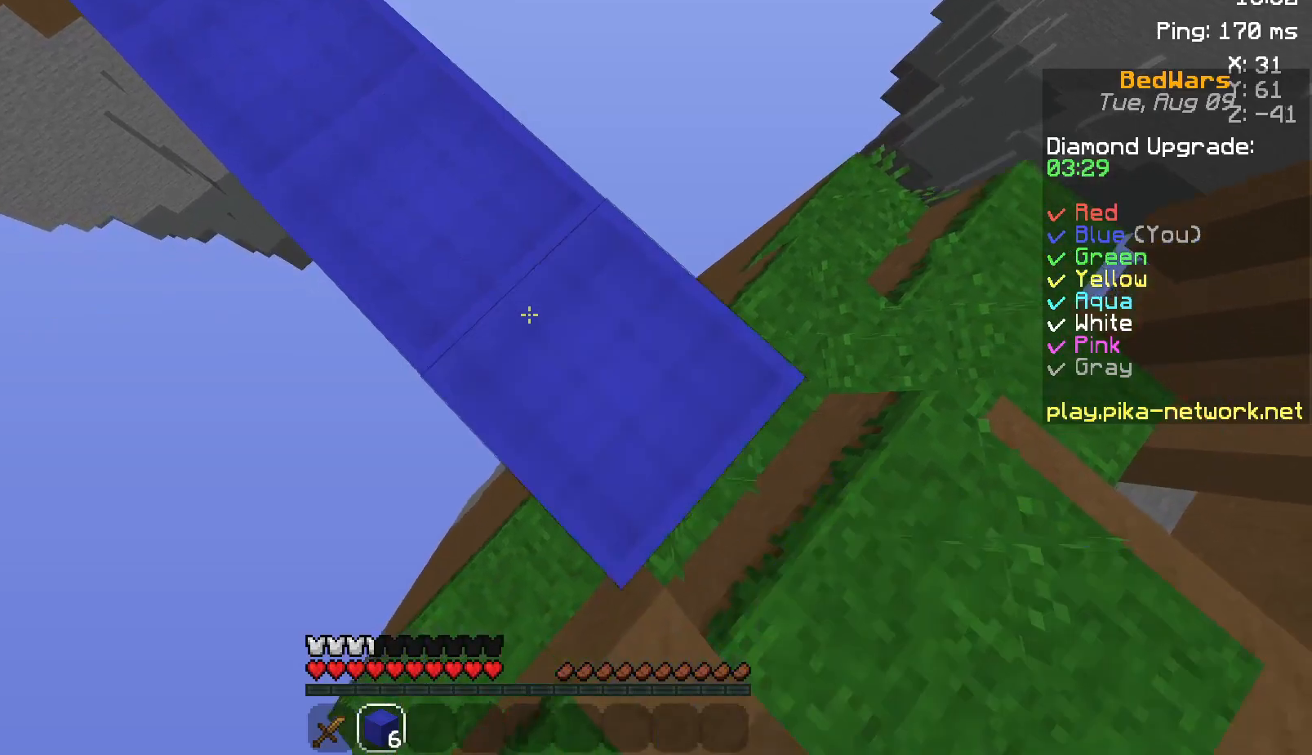
{"keys": ["d", "s"], "mouse": [], "events": [[17, "mouse_right", "up"]]}
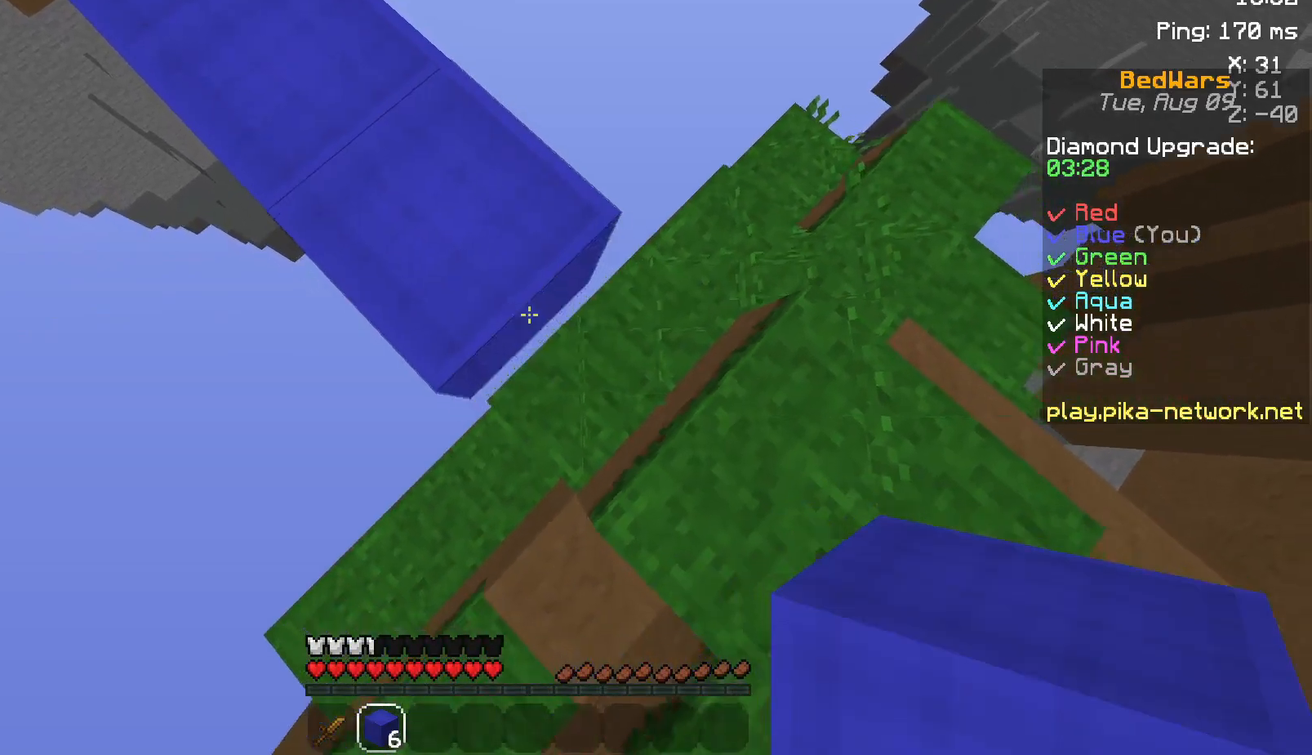
{"keys": ["w"], "mouse": [], "events": [[17, "mouse_right", "down"], [100, "mouse_right", "up"], [267, "s", "up"], [317, "d", "up"], [417, "w", "down"]]}
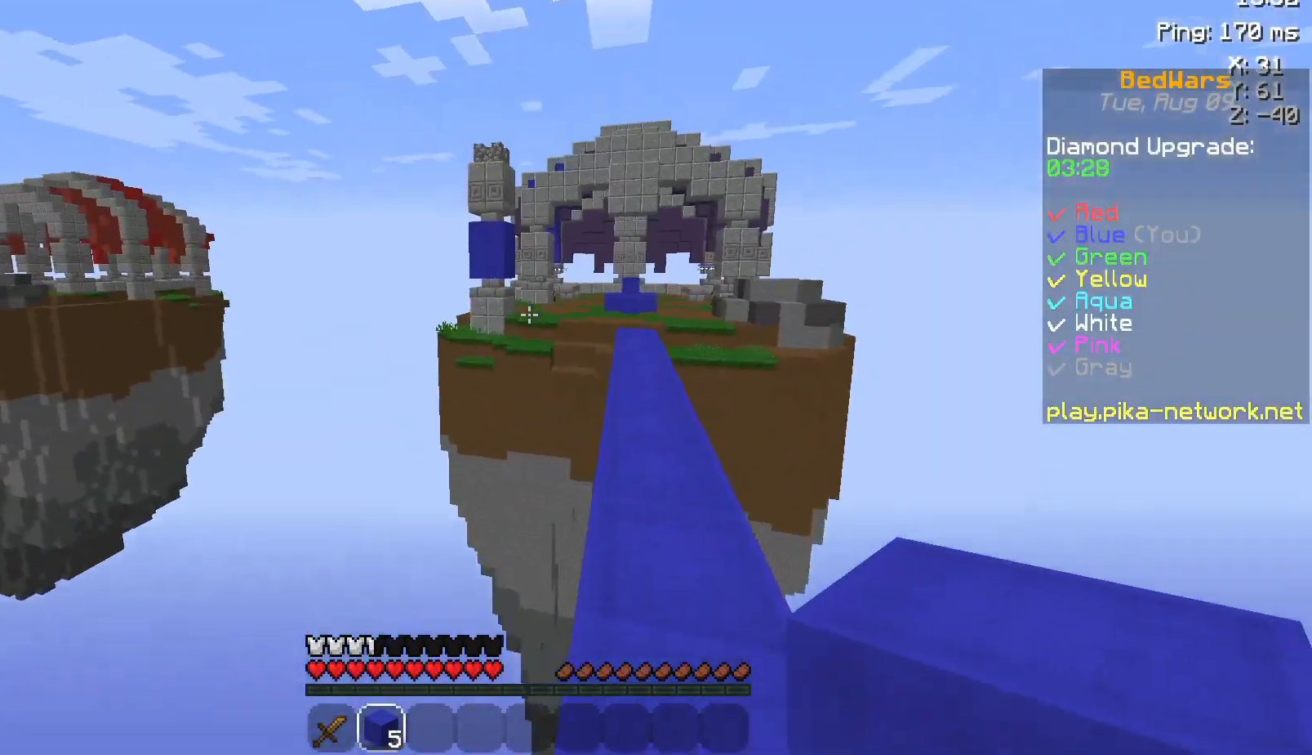
{"keys": ["d", "space", "w"], "mouse": ["left"], "events": [[117, "space", "down"], [267, "d", "down"], [450, "mouse_left", "down"]]}
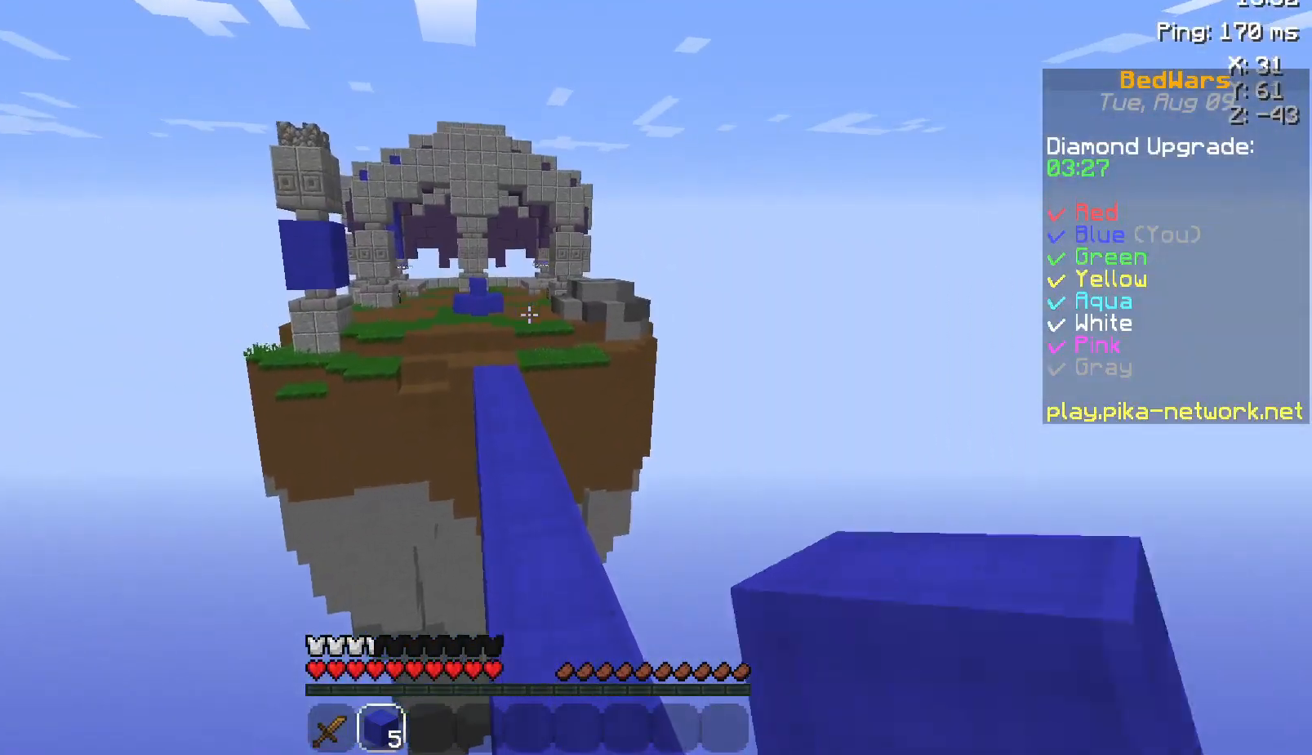
{"keys": ["space", "w"], "mouse": [], "events": [[67, "d", "up"], [67, "mouse_left", "up"], [250, "mouse_left", "down"], [417, "mouse_left", "up"]]}
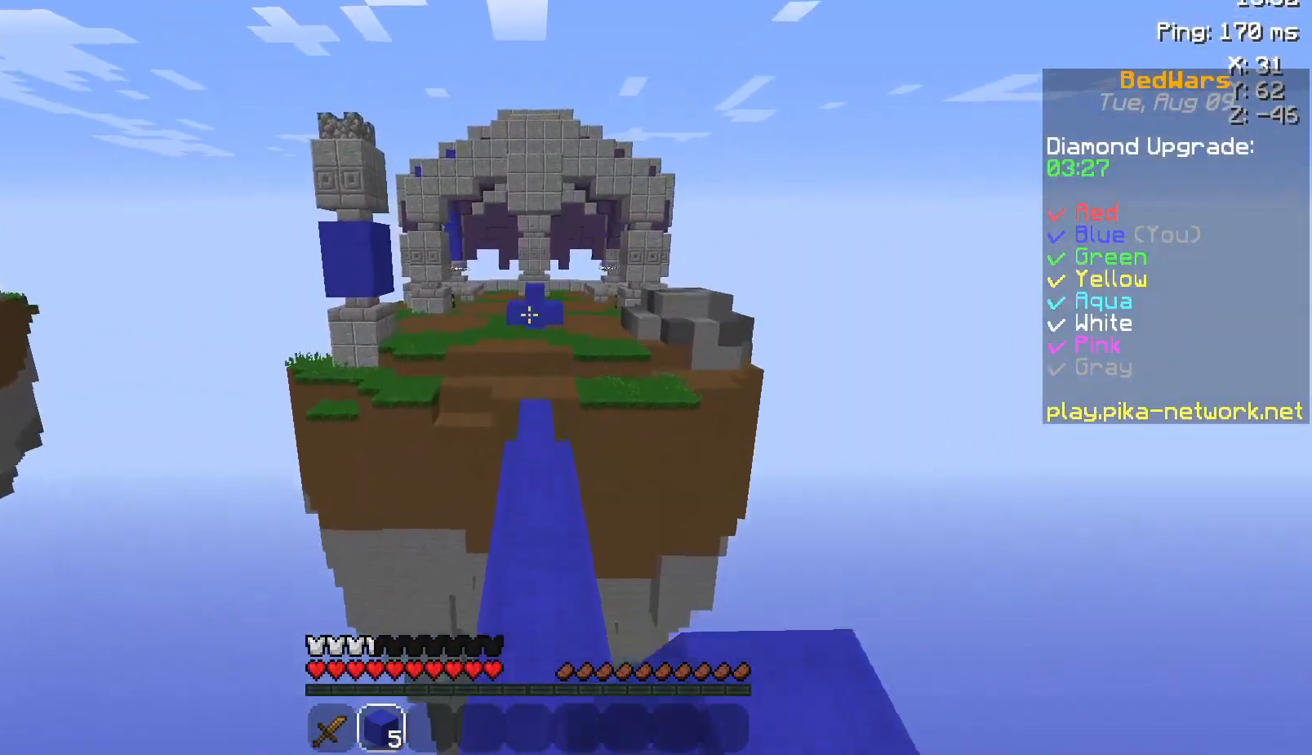
{"keys": ["space", "w"], "mouse": [], "events": [[17, "mouse_left", "down"], [100, "mouse_left", "up"], [200, "mouse_left", "down"], [317, "mouse_left", "up"]]}
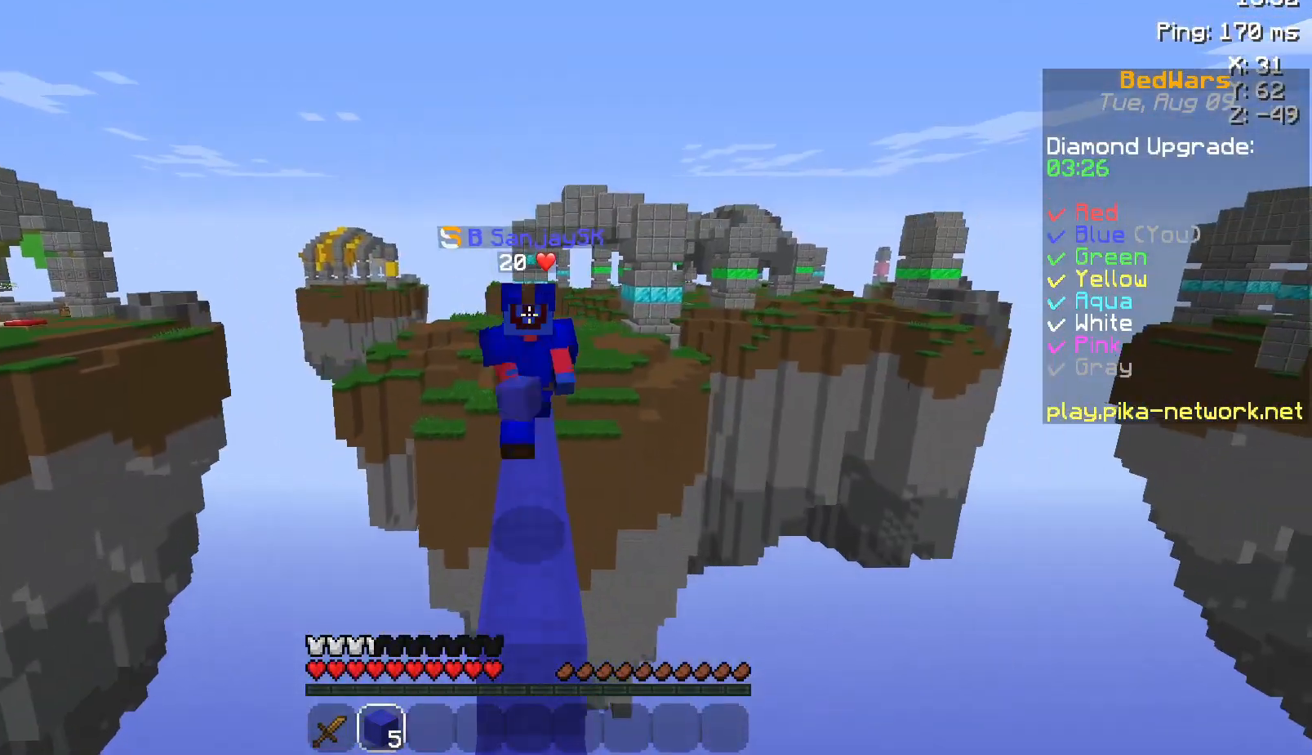
{"keys": ["space", "w"], "mouse": [], "events": []}
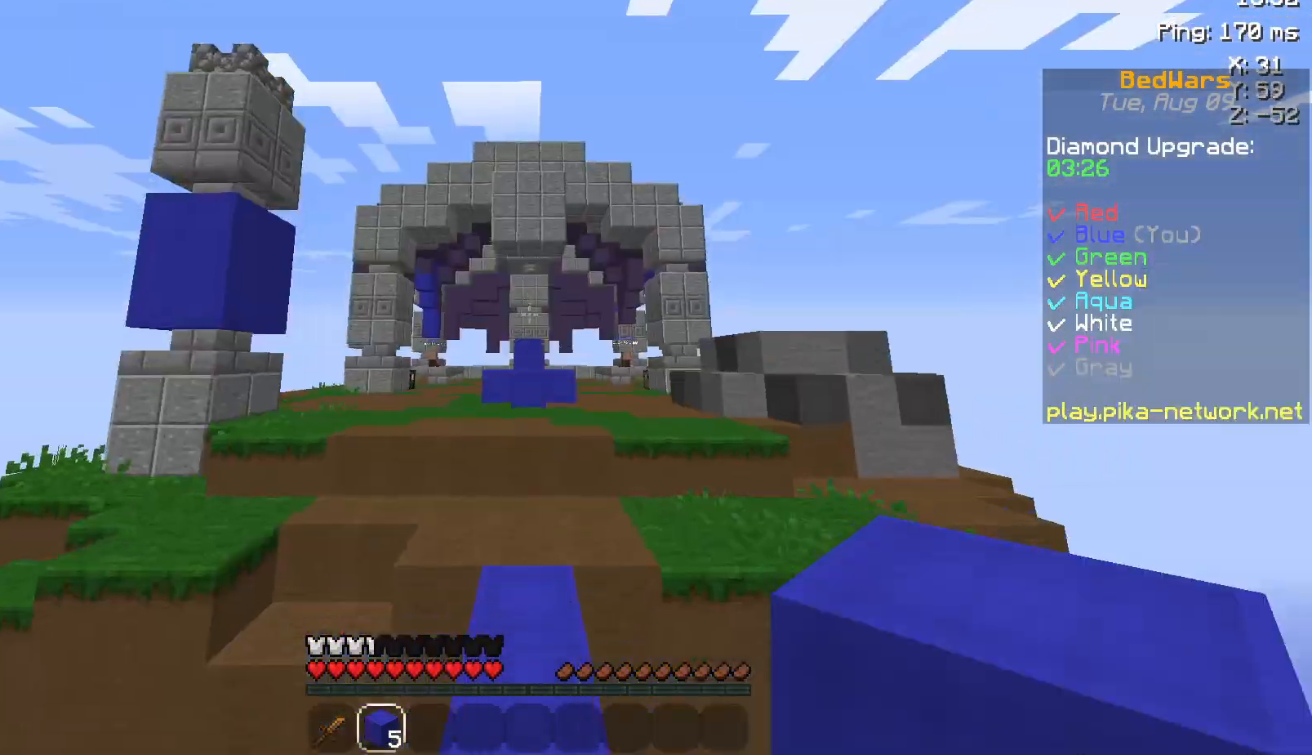
{"keys": ["w"], "mouse": [], "events": [[417, "space", "up"]]}
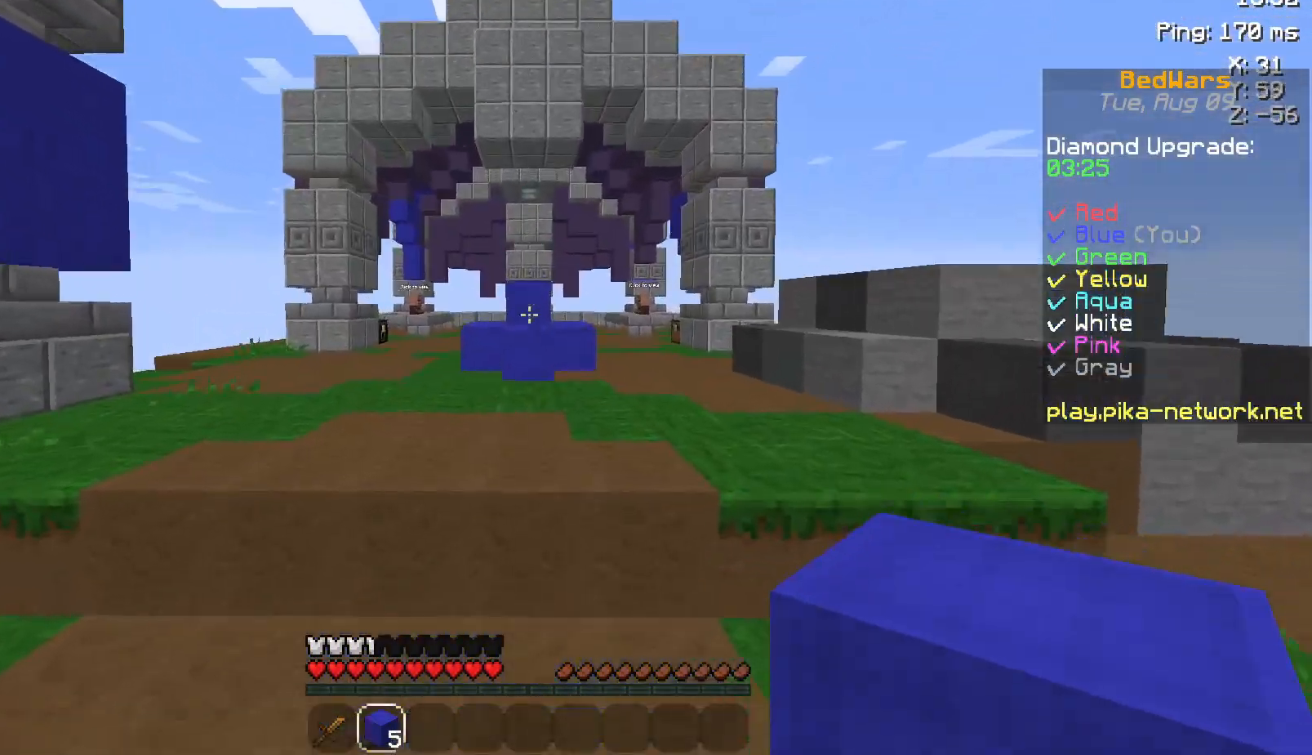
{"keys": ["w"], "mouse": [], "events": [[67, "mouse_left", "down"], [167, "mouse_left", "up"], [200, "space", "down"], [350, "space", "up"]]}
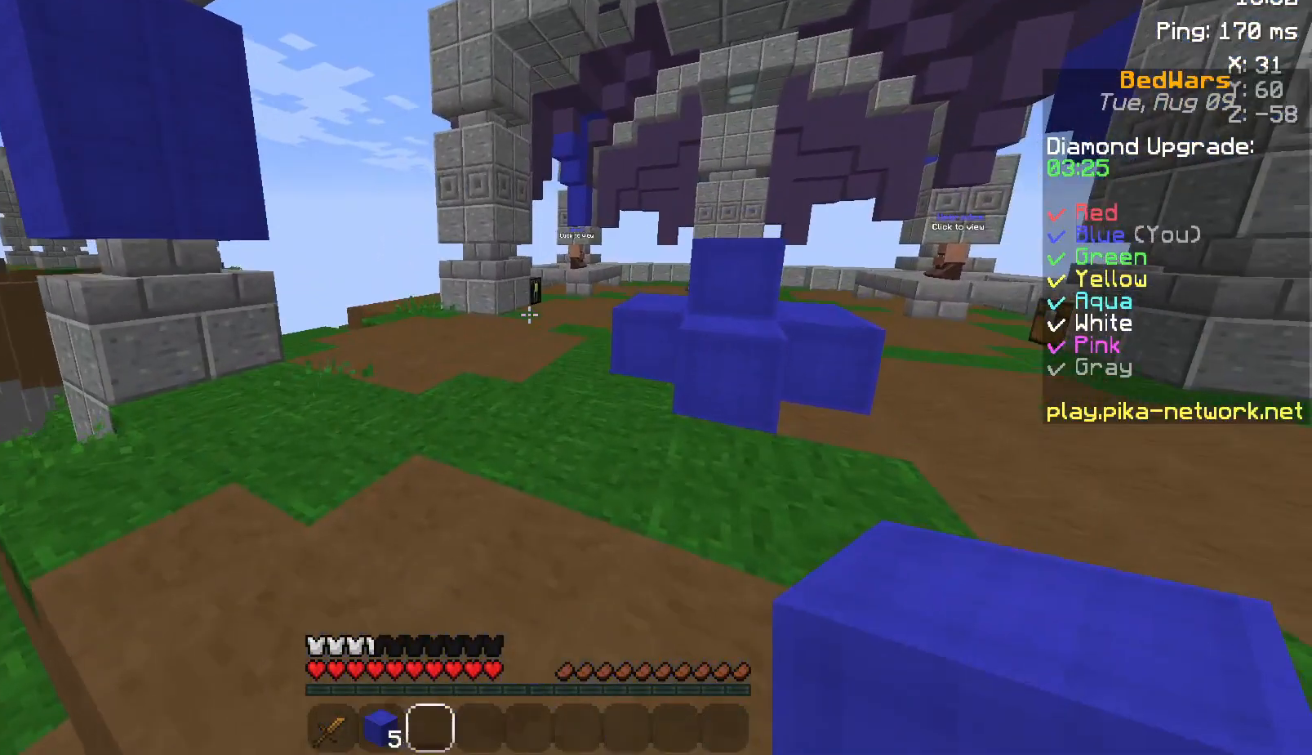
{"keys": ["w"], "mouse": [], "events": [[317, "mouse_left", "down"], [417, "mouse_left", "up"]]}
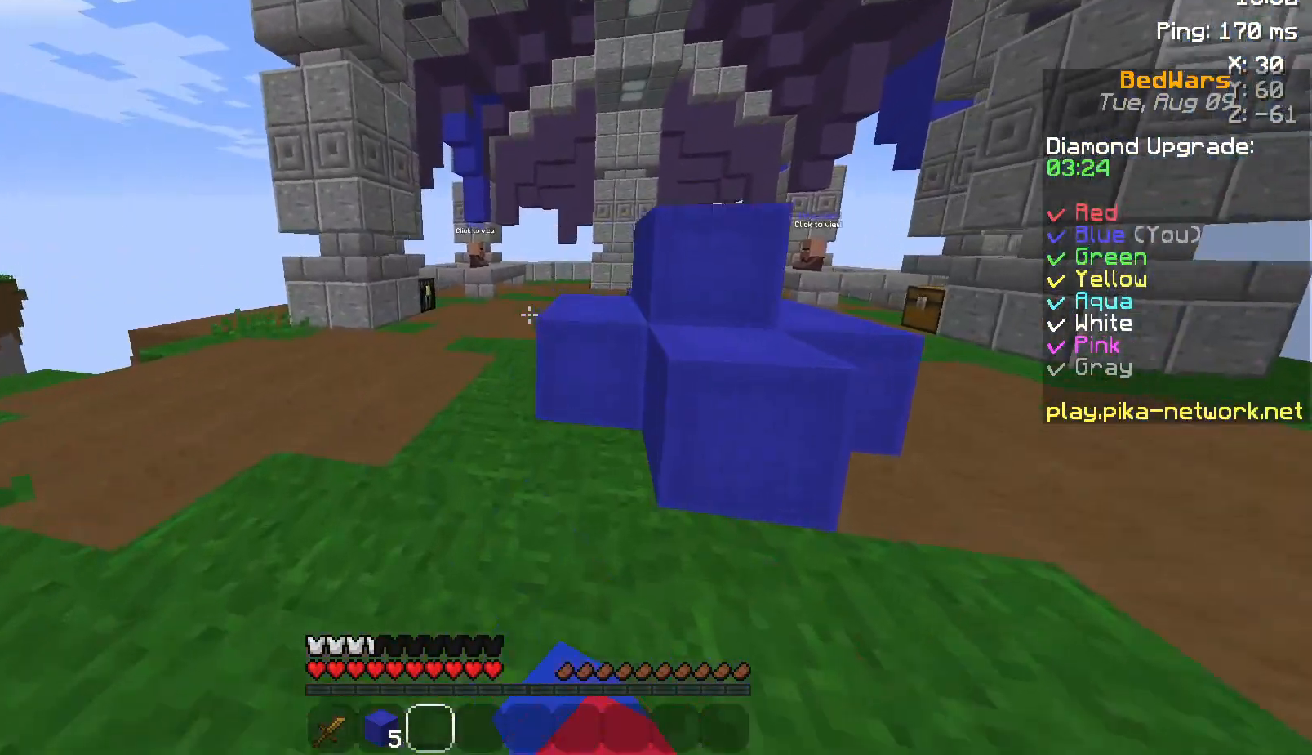
{"keys": ["space", "w"], "mouse": [], "events": [[167, "space", "down"]]}
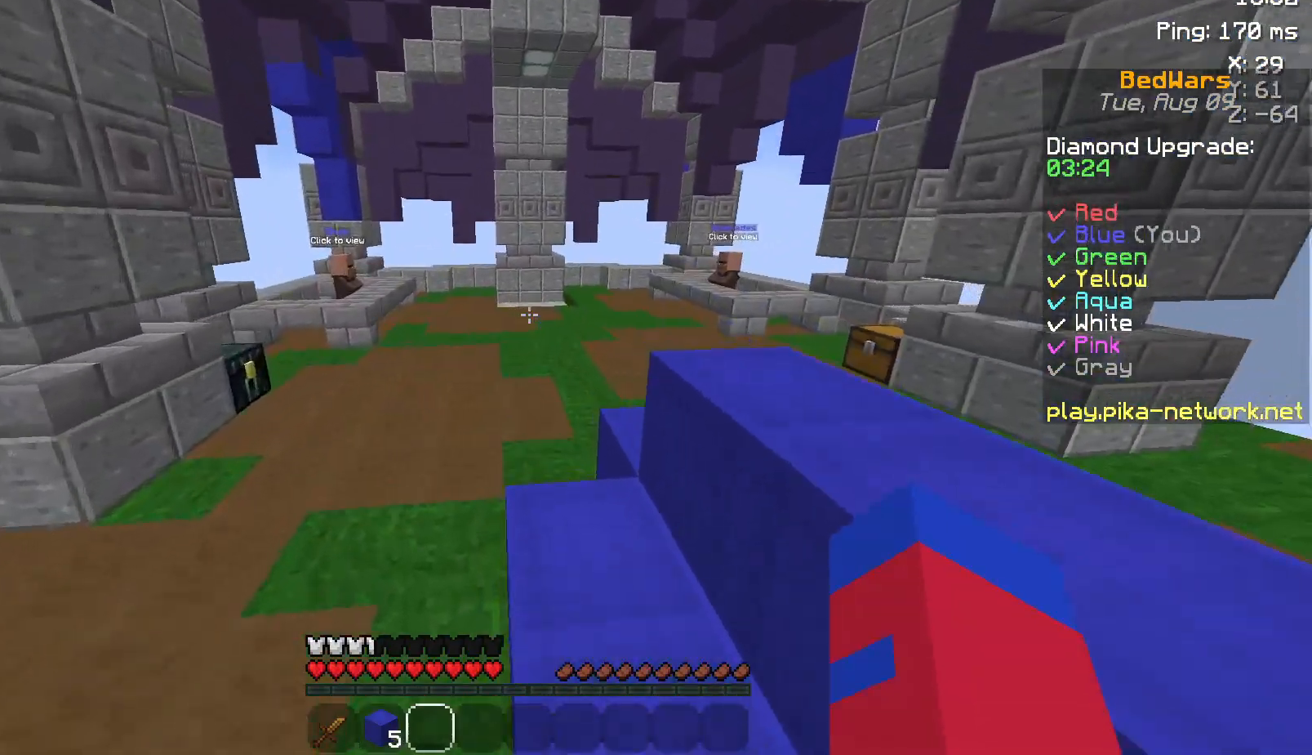
{"keys": ["space", "w"], "mouse": [], "events": []}
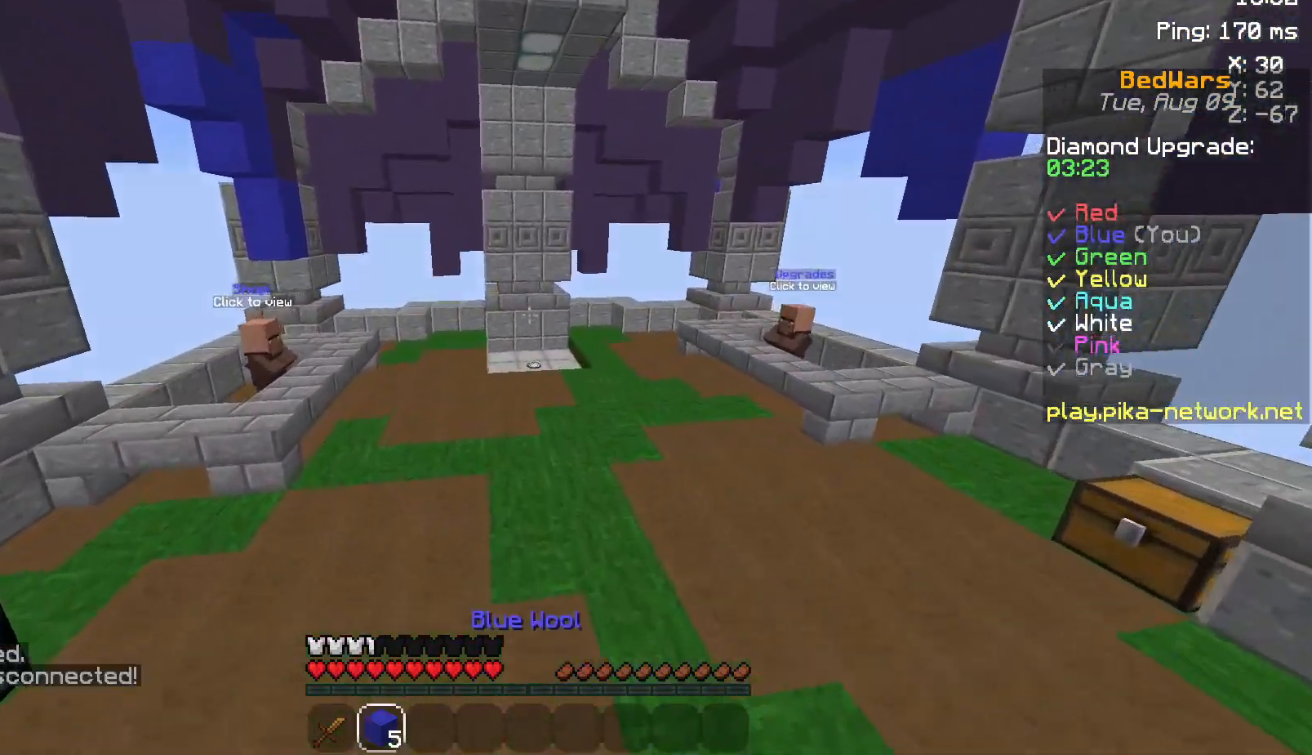
{"keys": ["space", "w"], "mouse": [], "events": []}
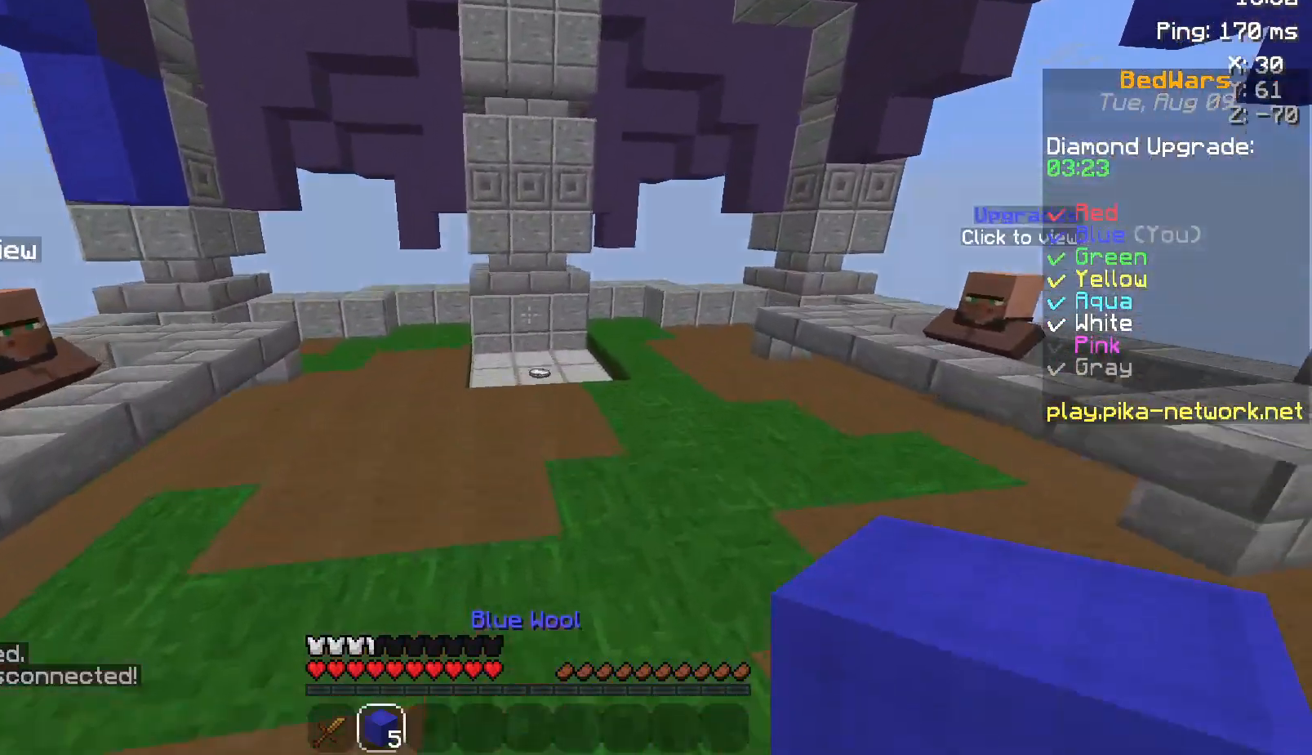
{"keys": ["space", "w"], "mouse": [], "events": []}
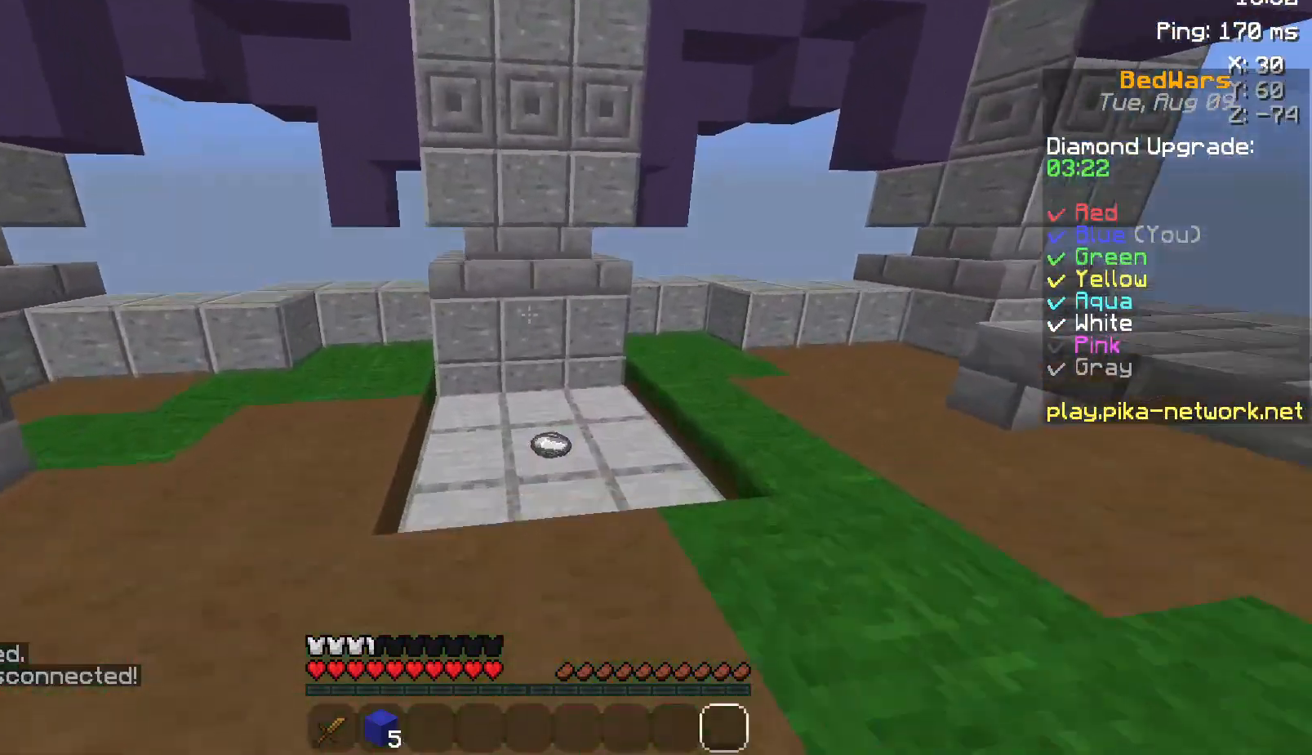
{"keys": ["a", "w"], "mouse": ["left"], "events": [[117, "d", "down"], [167, "space", "up"], [300, "d", "up"], [417, "a", "down"], [417, "mouse_left", "down"]]}
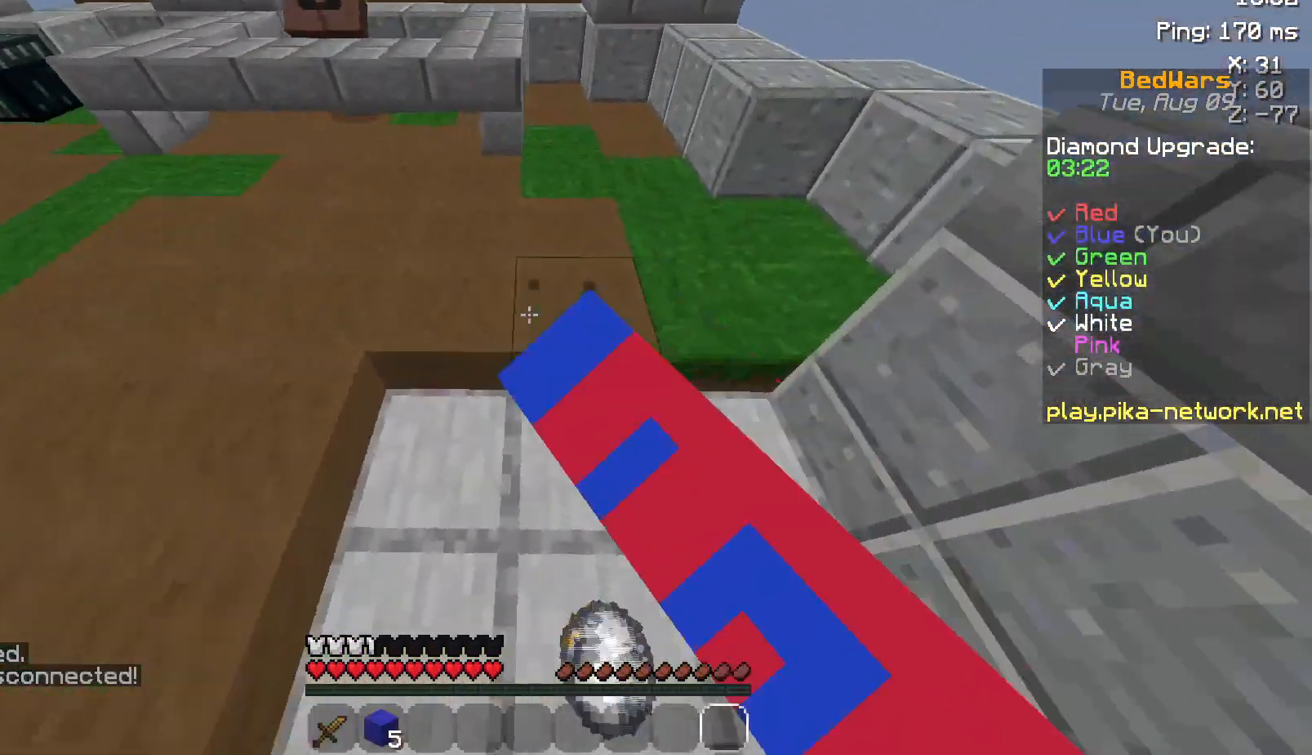
{"keys": ["w"], "mouse": ["left"], "events": [[33, "mouse_left", "up"], [50, "a", "up"], [83, "a", "down"], [150, "a", "up"], [167, "mouse_left", "down"], [200, "space", "down"], [267, "mouse_left", "up"], [367, "mouse_left", "down"], [417, "mouse_left", "up"], [500, "mouse_left", "down"], [500, "space", "up"]]}
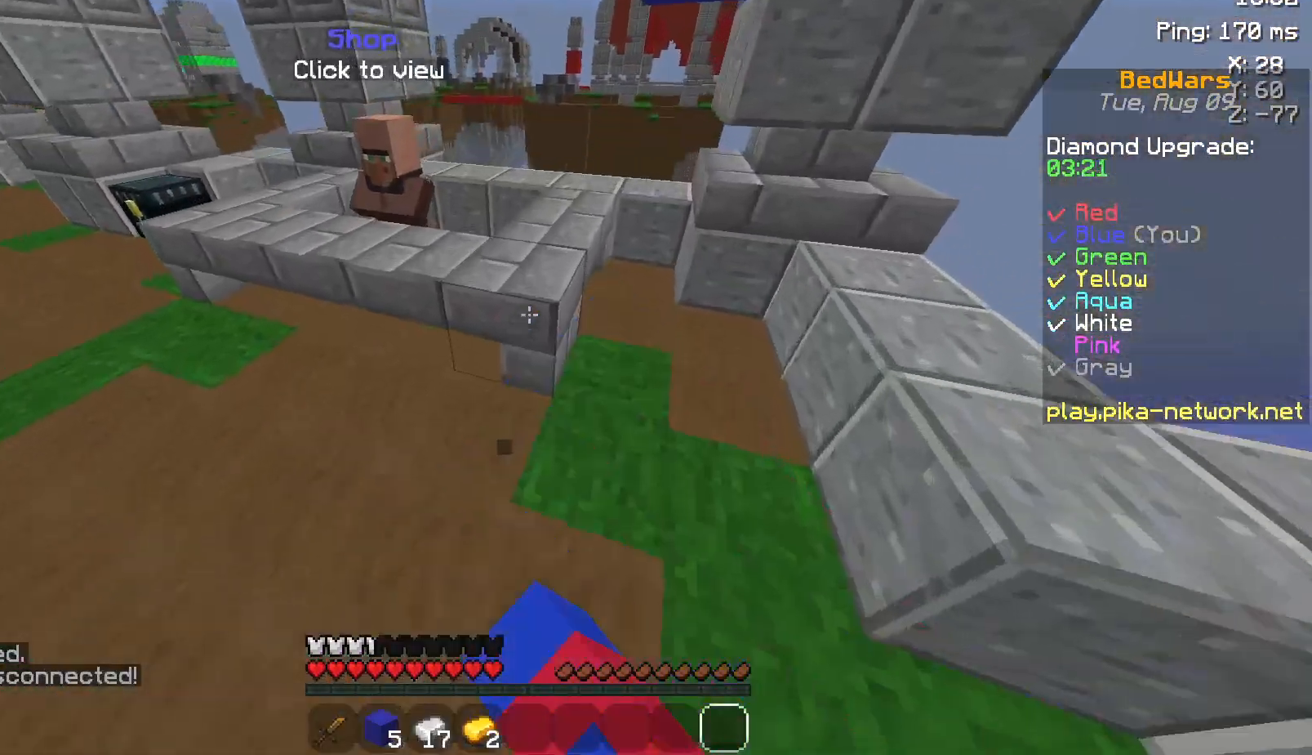
{"keys": ["w"], "mouse": [], "events": [[117, "mouse_left", "up"]]}
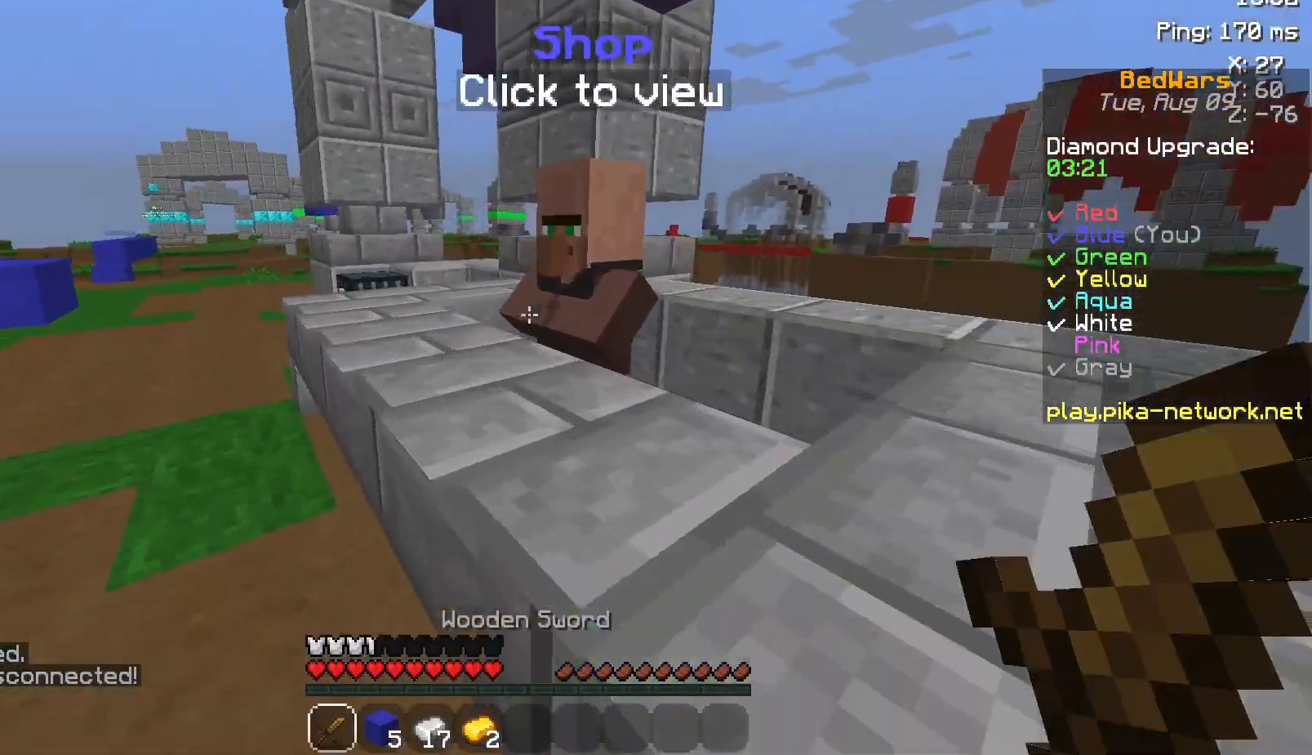
{"keys": [], "mouse": [], "events": [[33, "w", "up"], [117, "a", "down"], [117, "w", "down"], [167, "mouse_right", "down"], [267, "mouse_right", "up"], [317, "w", "up"], [383, "a", "up"]]}
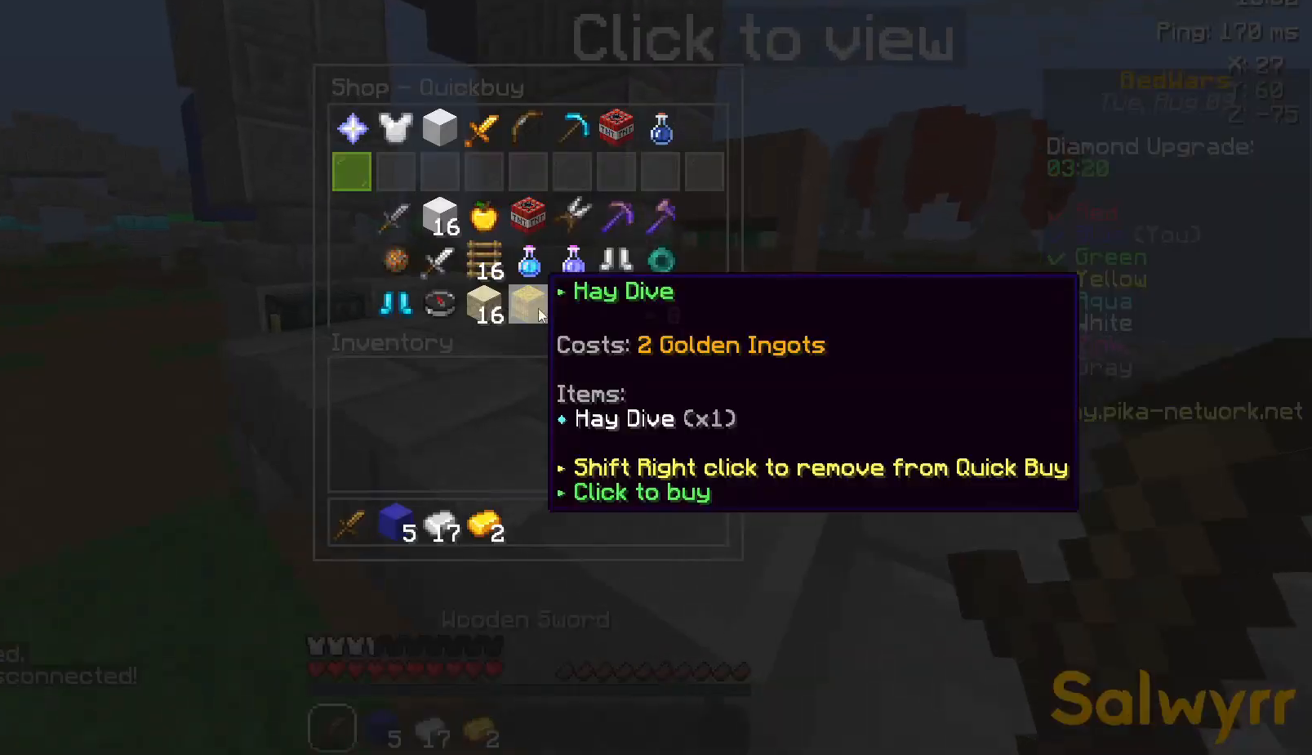
{"keys": [], "mouse": [], "events": []}
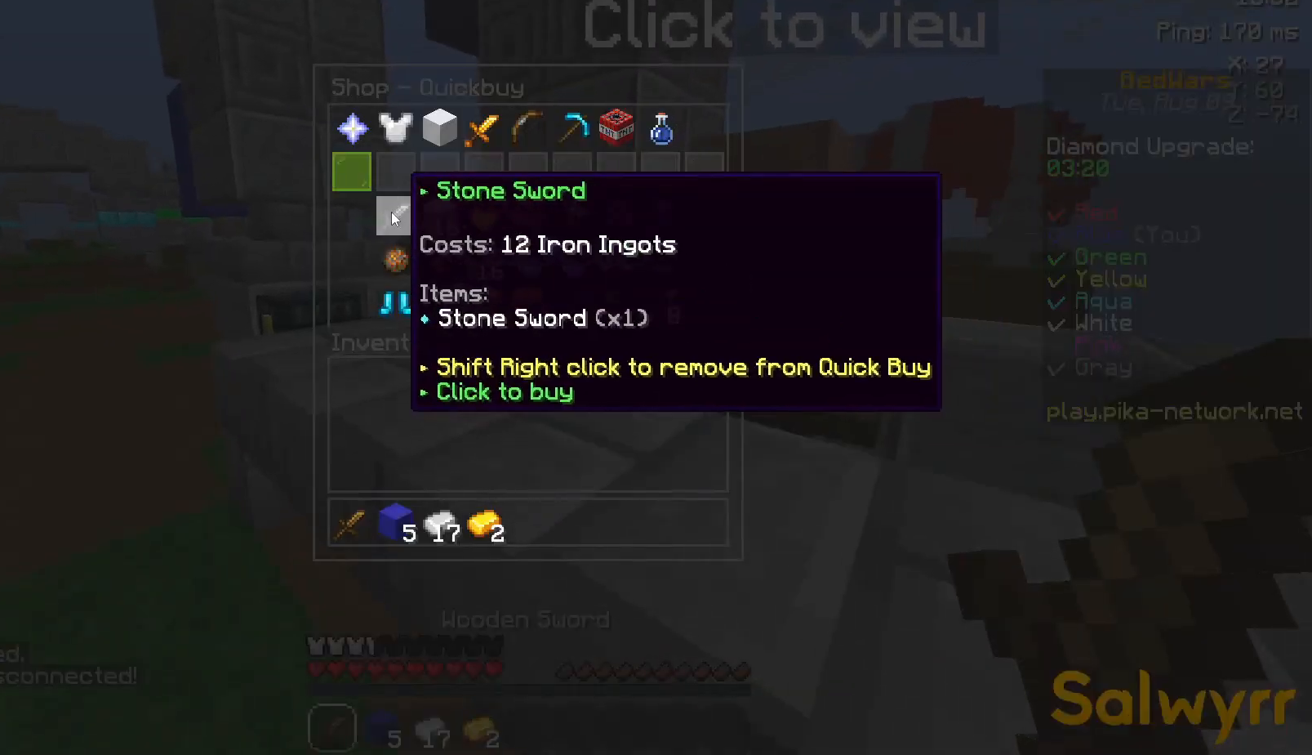
{"keys": [], "mouse": [], "events": []}
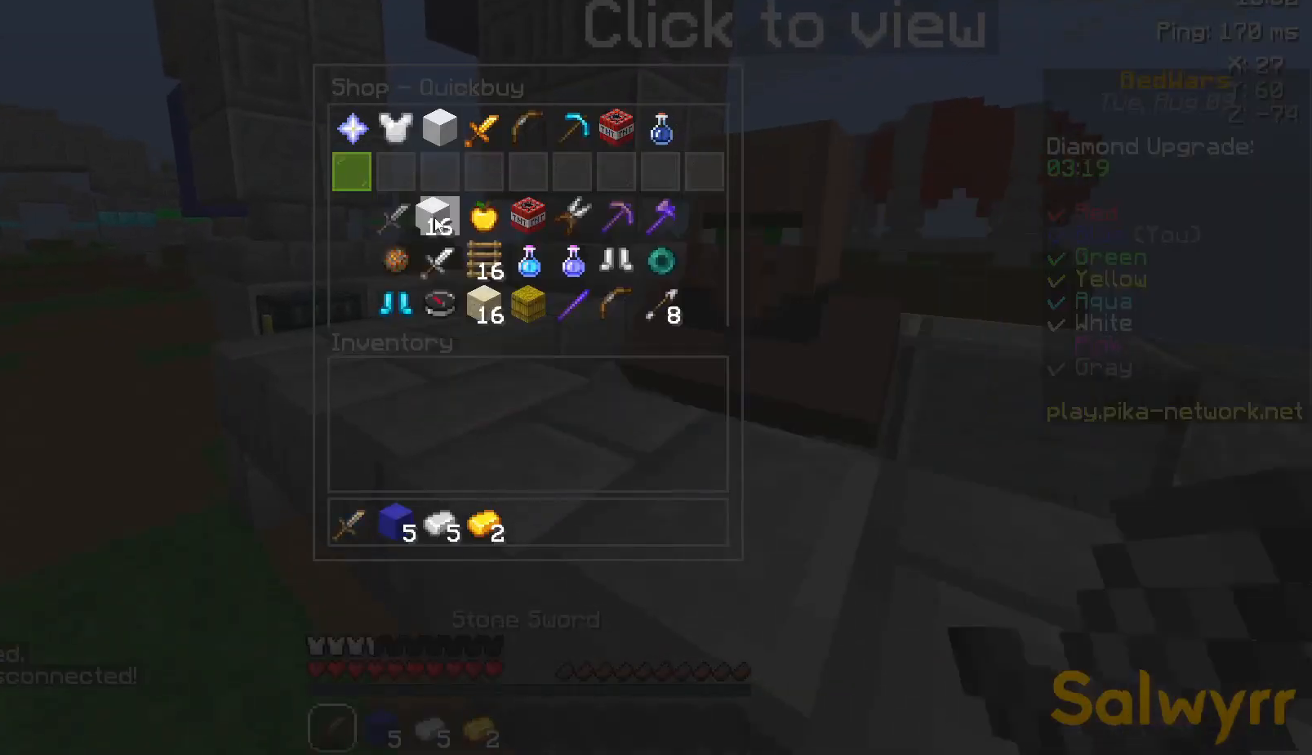
{"keys": ["w"], "mouse": [], "events": [[417, "w", "down"]]}
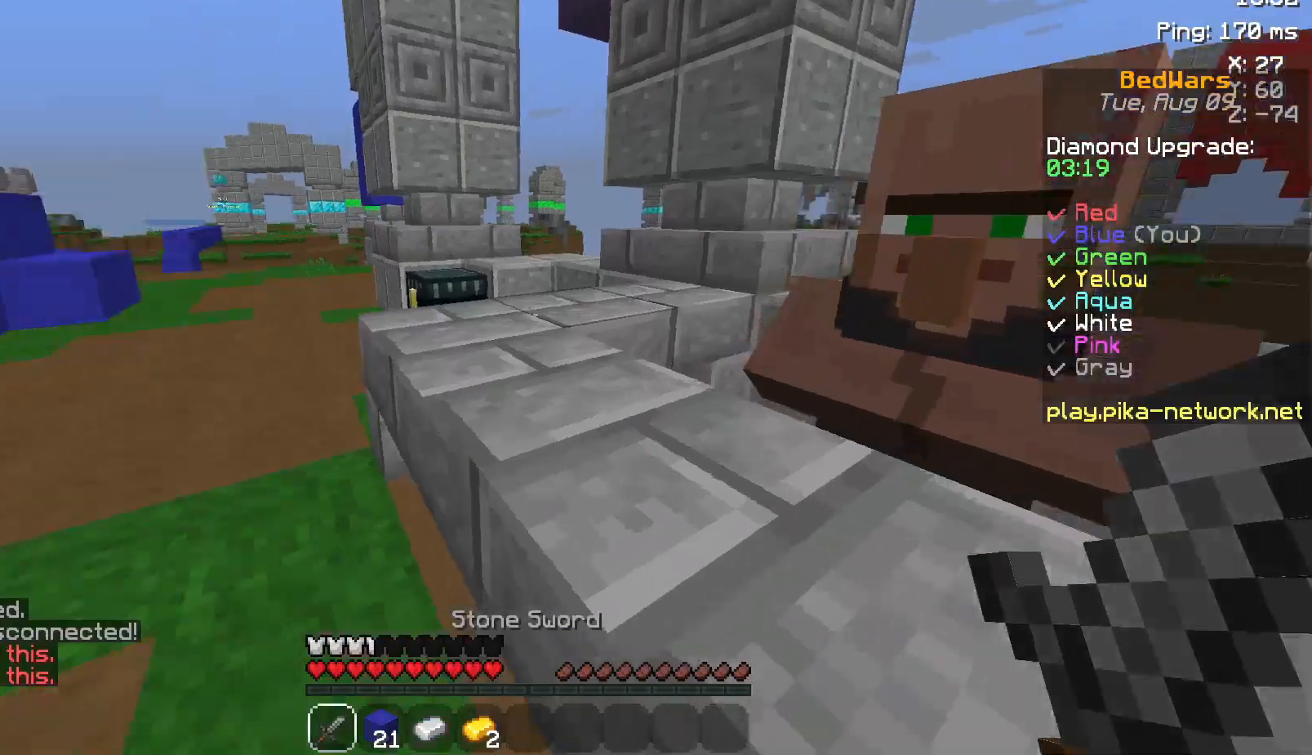
{"keys": ["a", "w"], "mouse": ["right"], "events": [[100, "a", "down"], [450, "mouse_right", "down"]]}
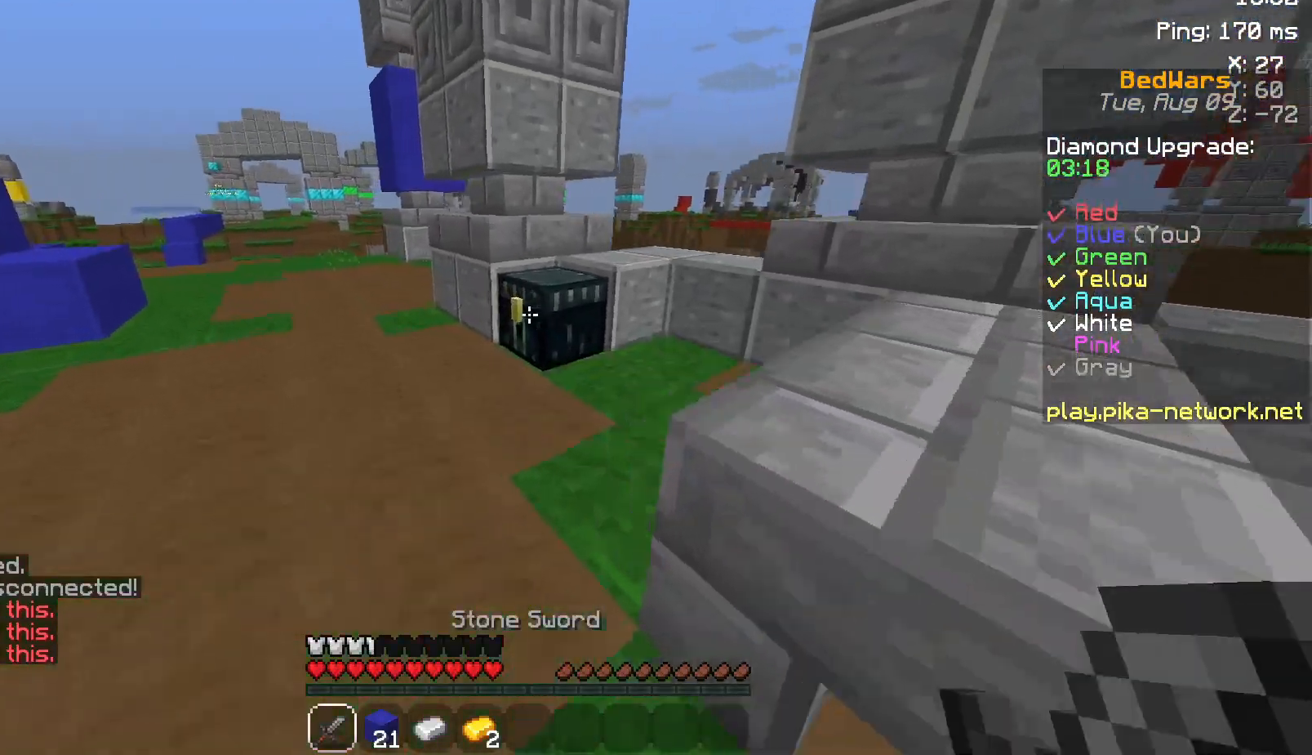
{"keys": [], "mouse": [], "events": [[50, "mouse_right", "up"], [150, "a", "up"], [150, "w", "up"]]}
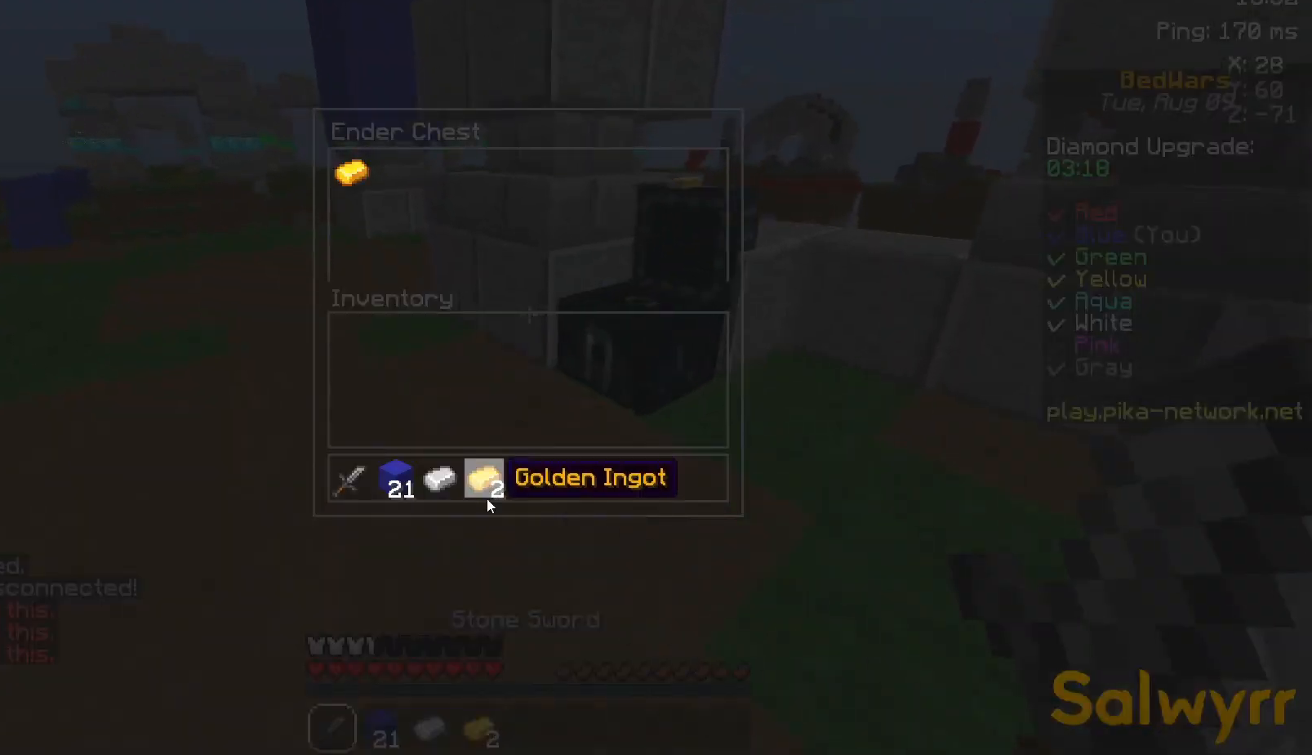
{"keys": [], "mouse": [], "events": []}
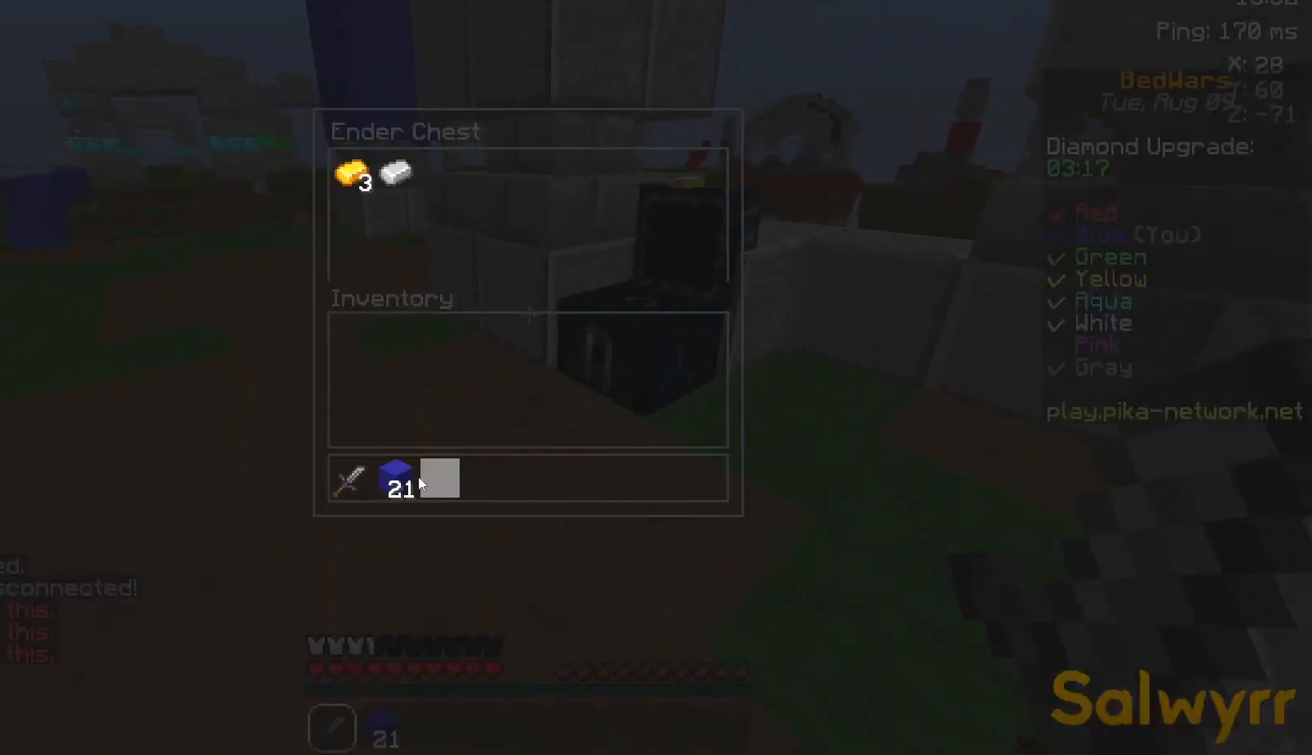
{"keys": ["space", "w"], "mouse": [], "events": [[67, "w", "down"], [367, "space", "down"]]}
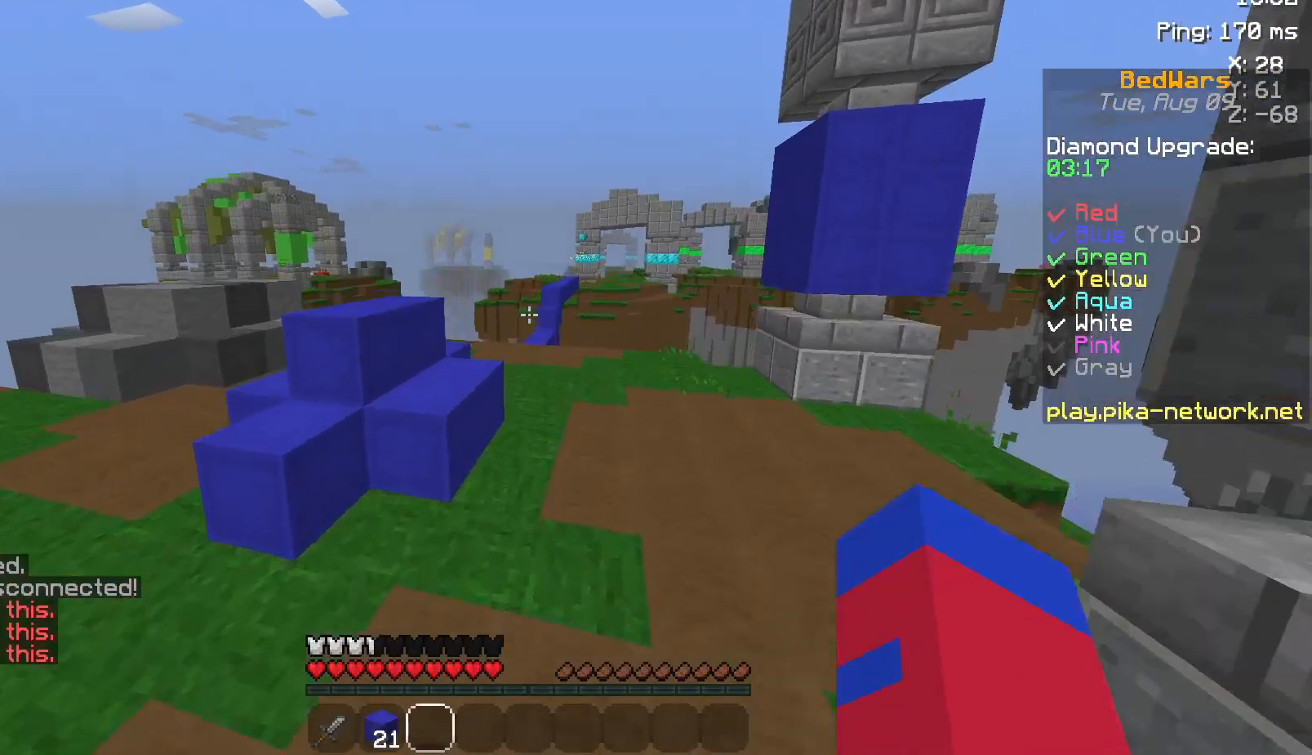
{"keys": ["space", "w"], "mouse": [], "events": [[50, "mouse_left", "down"], [167, "mouse_left", "up"], [250, "mouse_left", "down"], [350, "mouse_left", "up"]]}
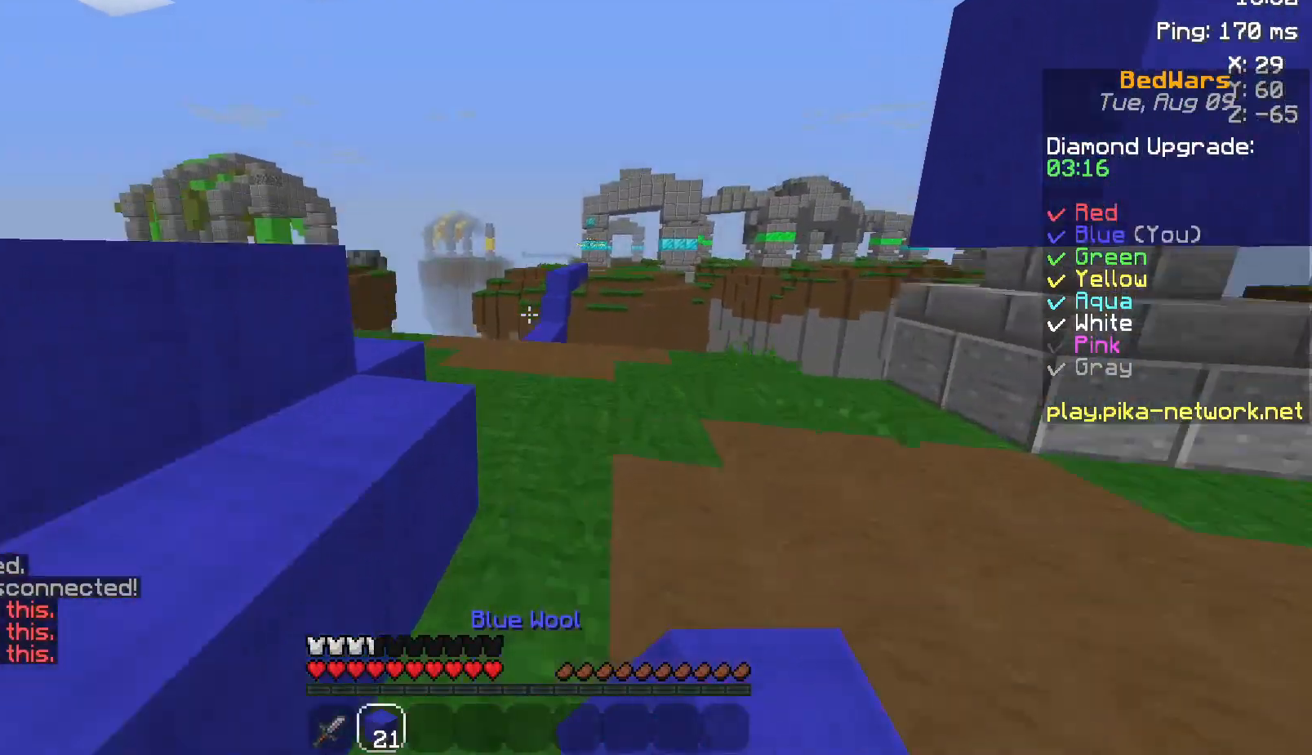
{"keys": ["a", "space", "w"], "mouse": [], "events": [[183, "space", "up"], [200, "a", "down"], [400, "space", "down"]]}
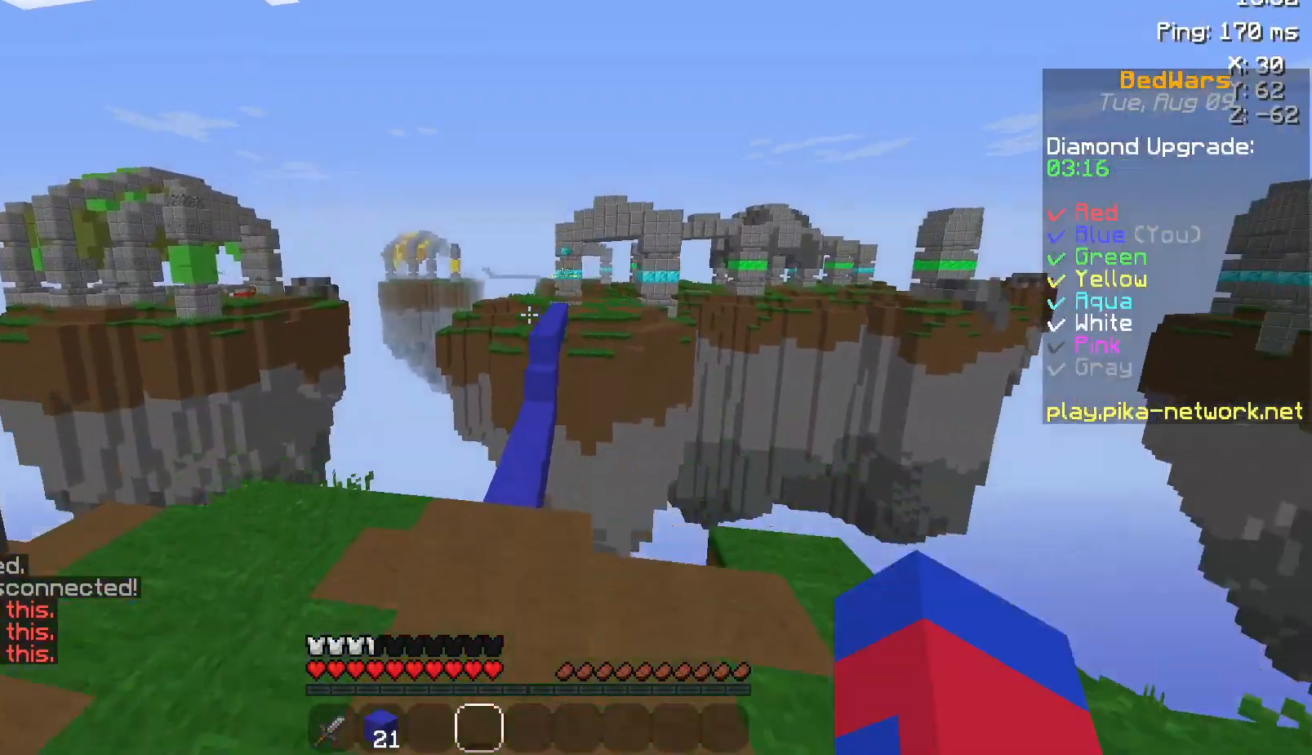
{"keys": ["w"], "mouse": [], "events": [[50, "a", "up"], [250, "mouse_left", "down"], [300, "space", "up"], [400, "mouse_left", "up"]]}